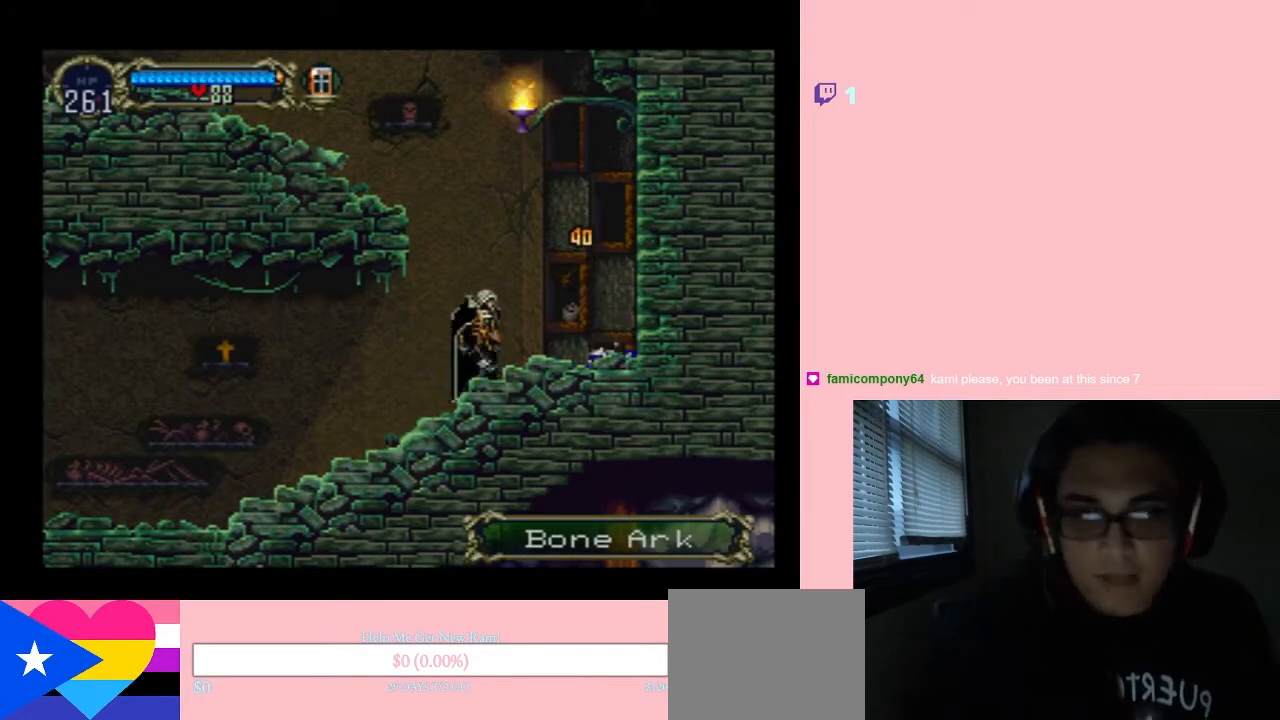
Gameplay with a controller (Nintendo layout); each line is a JSON object with the inputs held at the frame after it. "events" lists button and stick changes between this image and that frame as [ms after this image, input, new state], when the widget could be followed in between. Not read: L2 L3 R2 R3.
{"buttons": ["B", "DPAD_LEFT"], "left_stick": "center", "right_stick": "center", "events": [[17, "DPAD_RIGHT", "down"], [100, "B", "down"], [167, "DPAD_LEFT", "down"], [317, "DPAD_RIGHT", "up"]]}
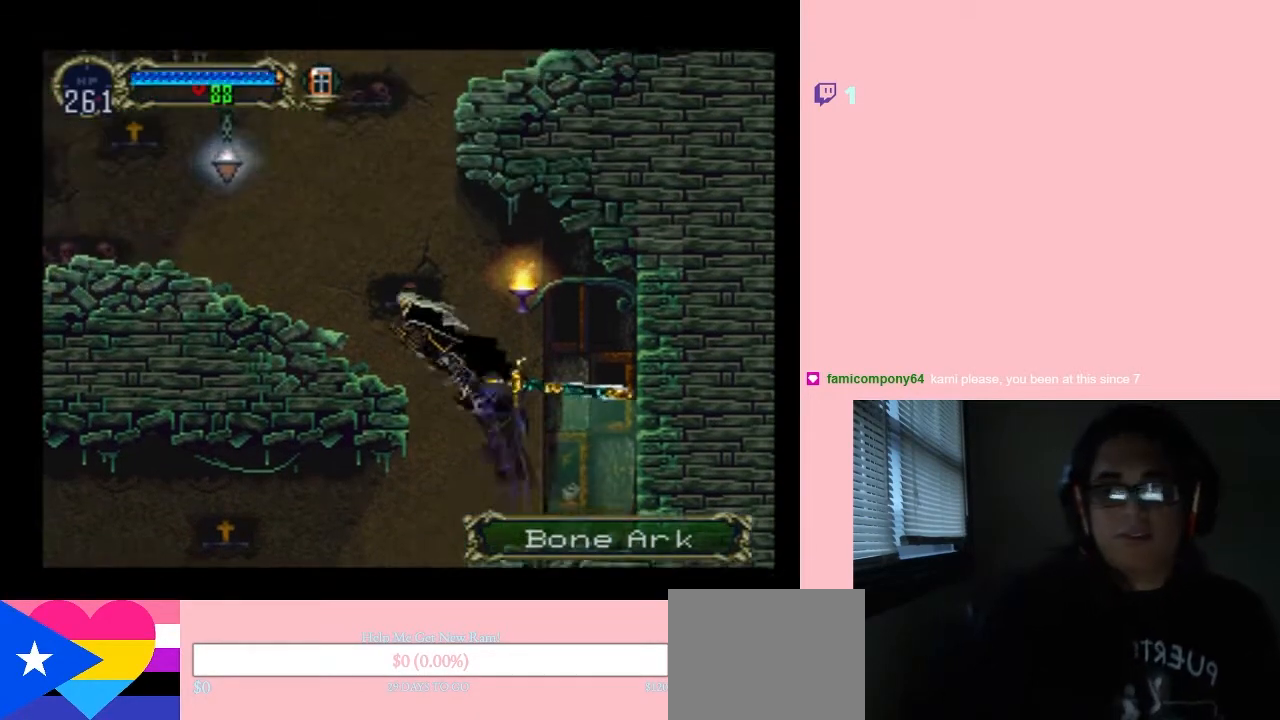
{"buttons": ["Y", "DPAD_RIGHT"], "left_stick": "center", "right_stick": "center", "events": [[200, "B", "up"], [233, "DPAD_LEFT", "up"], [233, "DPAD_RIGHT", "down"], [483, "Y", "down"]]}
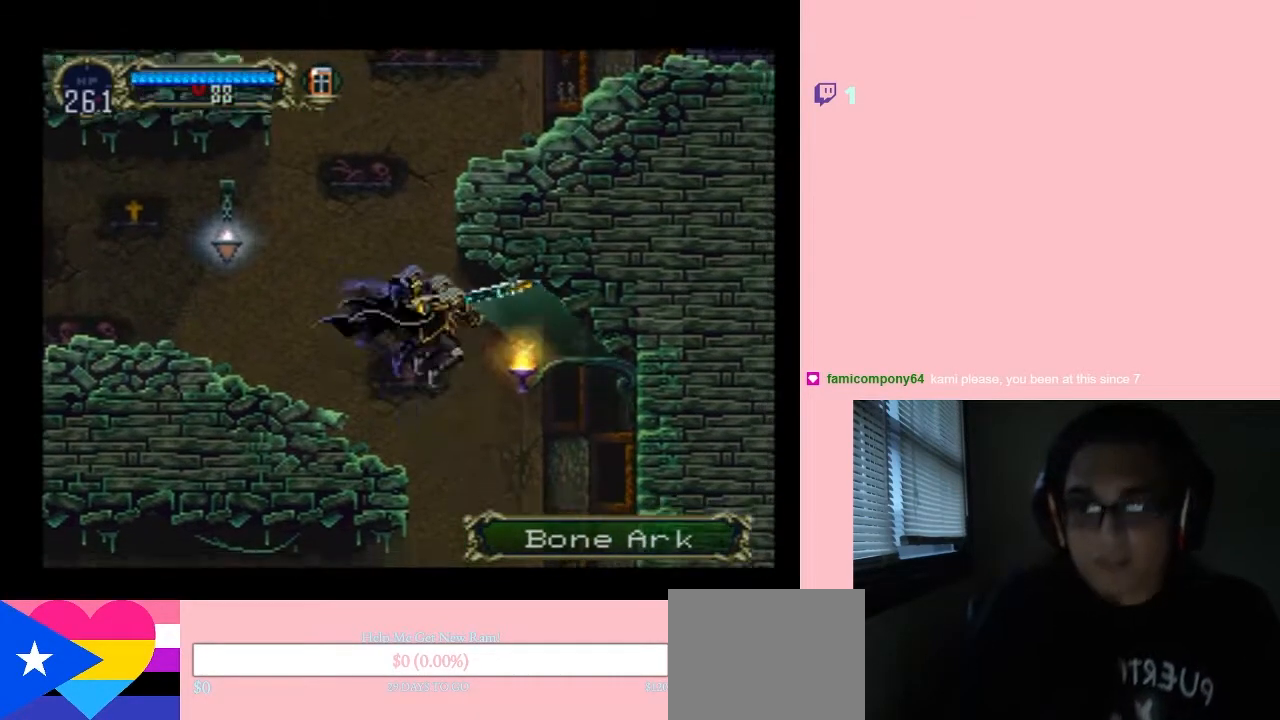
{"buttons": ["DPAD_RIGHT"], "left_stick": "center", "right_stick": "center", "events": [[133, "Y", "up"]]}
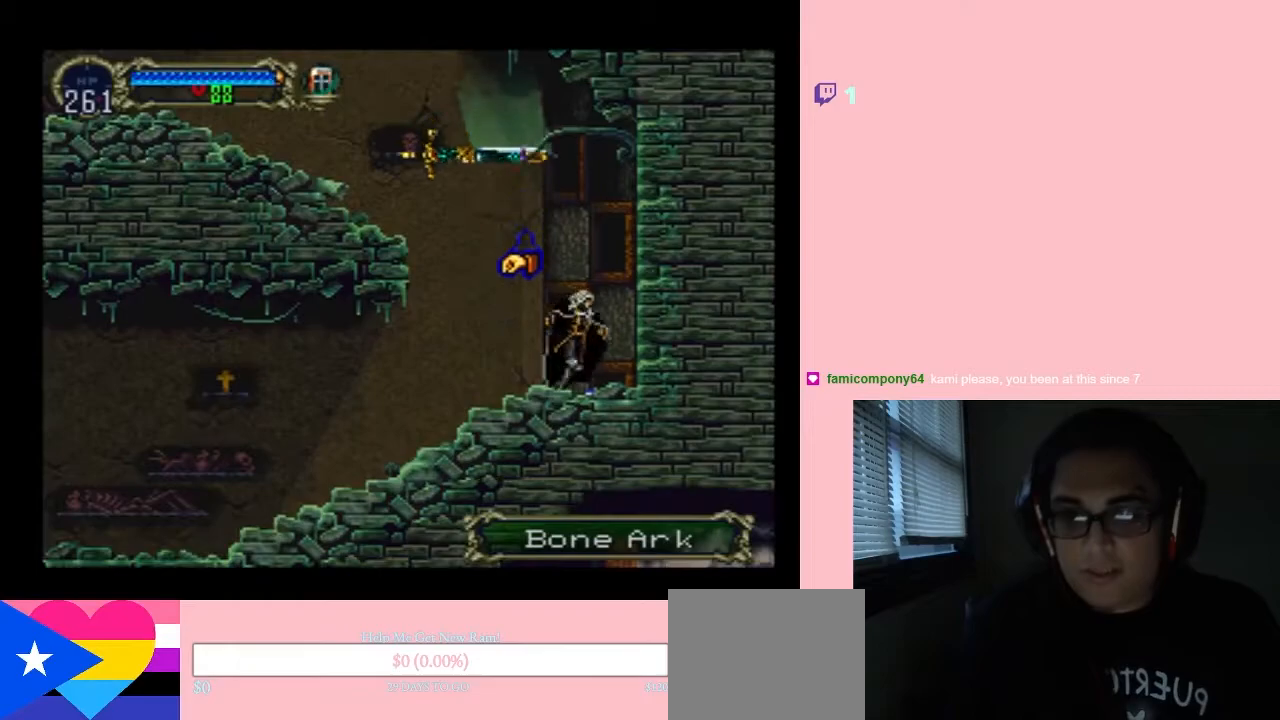
{"buttons": ["DPAD_RIGHT"], "left_stick": "center", "right_stick": "center", "events": [[17, "B", "down"], [17, "DPAD_LEFT", "down"], [17, "DPAD_RIGHT", "up"], [450, "DPAD_LEFT", "up"], [450, "DPAD_RIGHT", "down"], [483, "B", "up"]]}
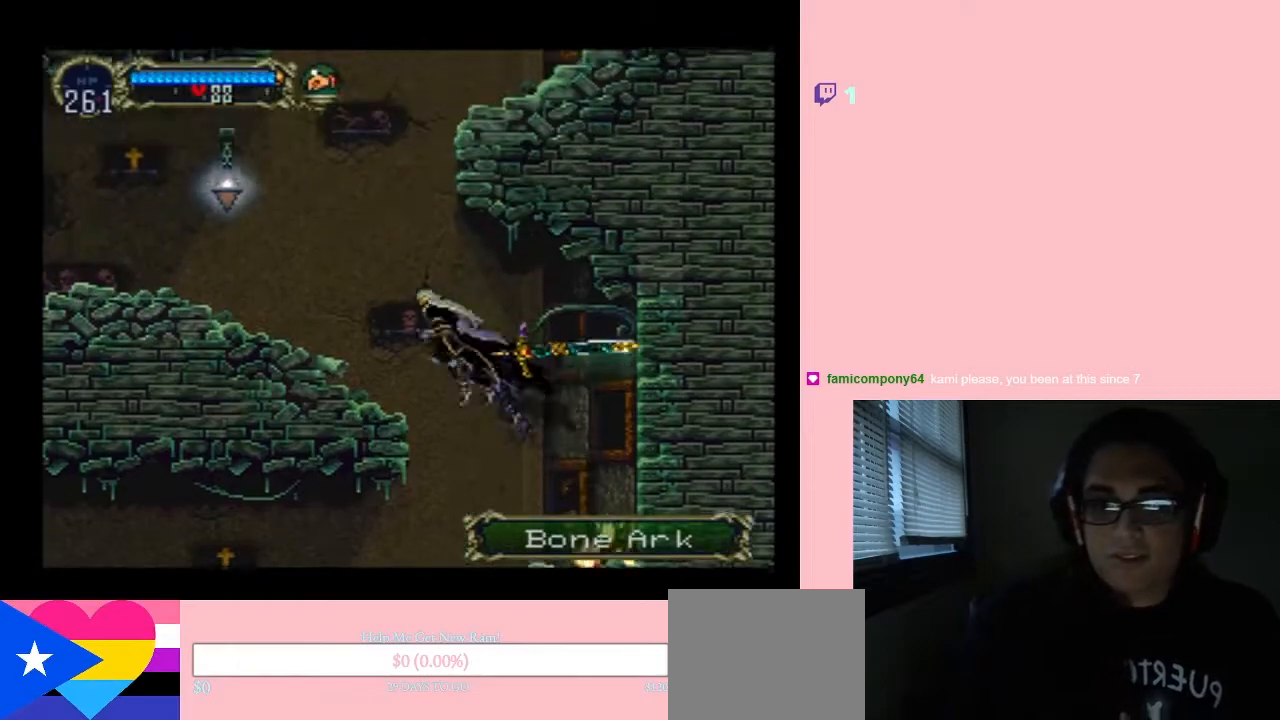
{"buttons": ["DPAD_RIGHT"], "left_stick": "center", "right_stick": "center", "events": []}
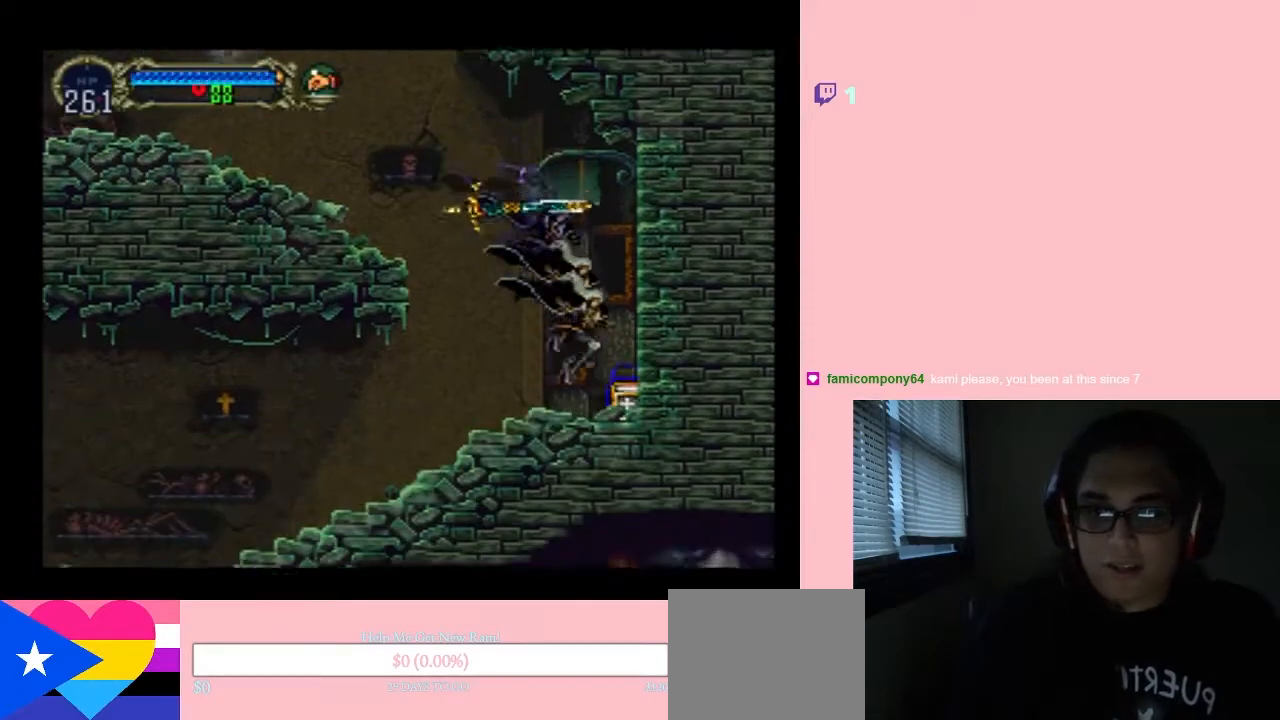
{"buttons": ["DPAD_RIGHT"], "left_stick": "center", "right_stick": "center", "events": [[83, "DPAD_LEFT", "down"], [200, "DPAD_RIGHT", "up"], [267, "DPAD_LEFT", "up"], [267, "DPAD_RIGHT", "down"]]}
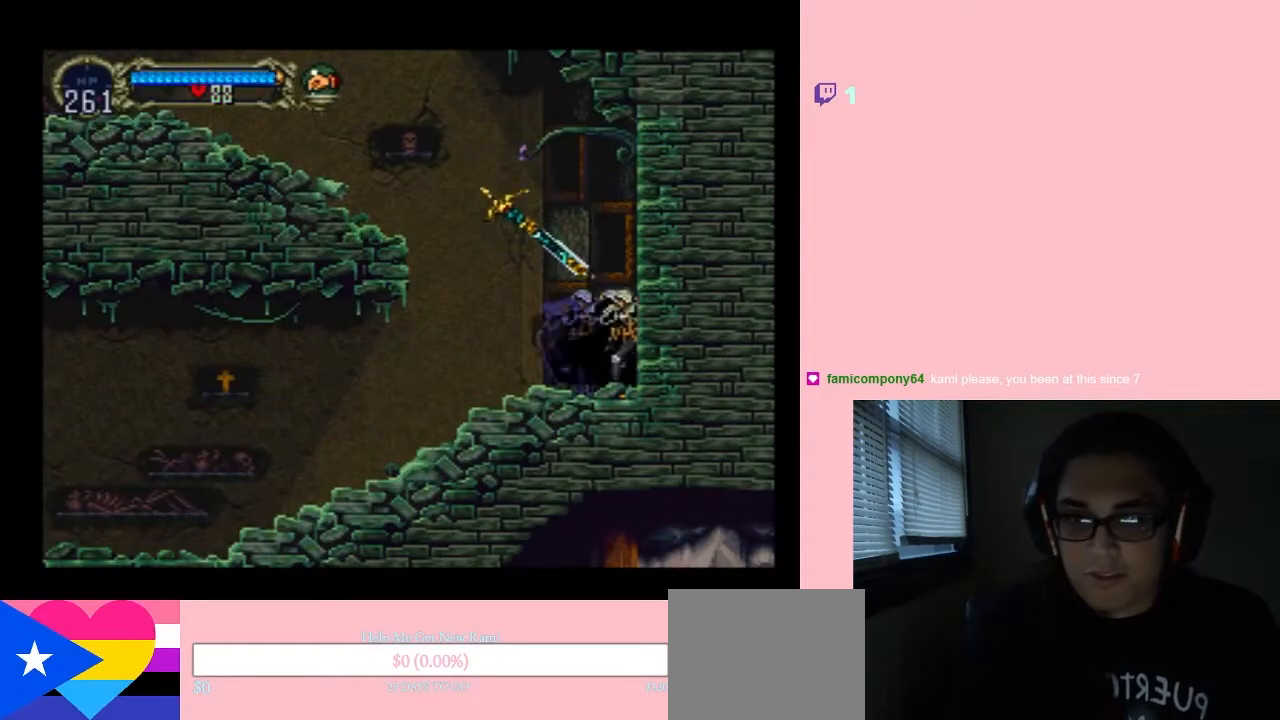
{"buttons": ["DPAD_RIGHT"], "left_stick": "center", "right_stick": "center", "events": [[133, "DPAD_LEFT", "down"], [133, "DPAD_RIGHT", "up"], [333, "DPAD_LEFT", "up"], [367, "DPAD_RIGHT", "down"]]}
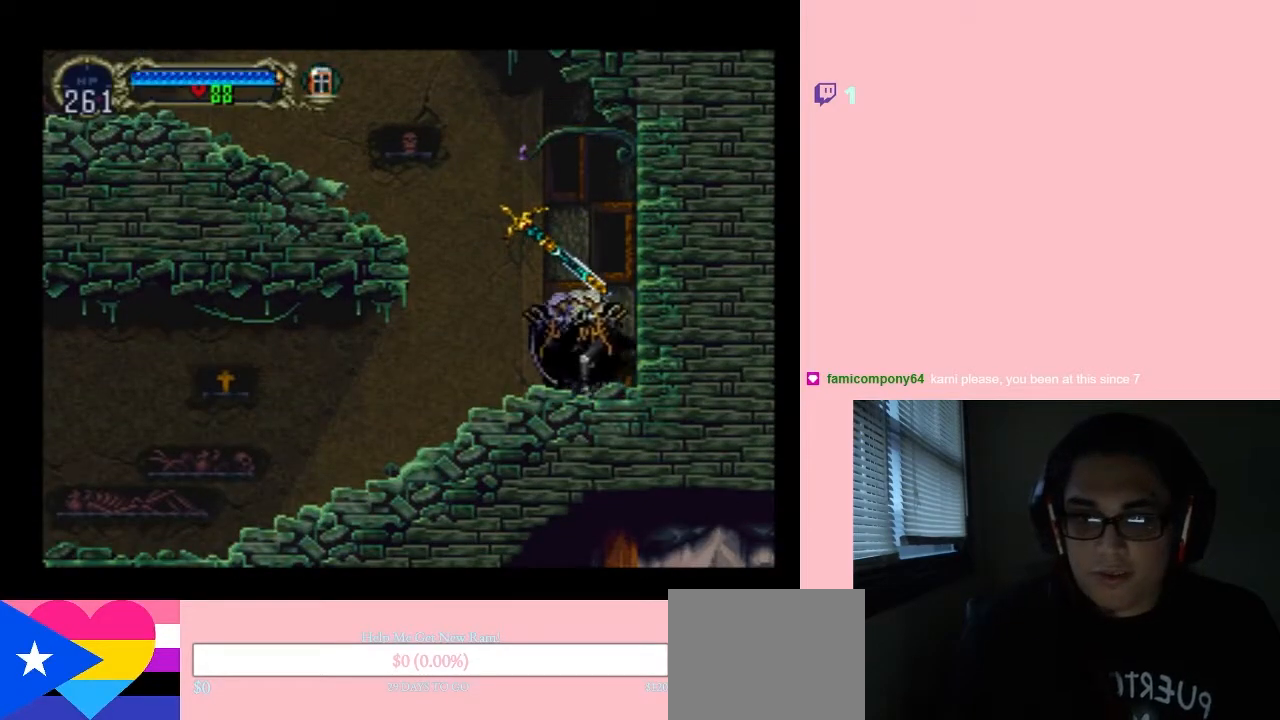
{"buttons": ["DPAD_LEFT"], "left_stick": "center", "right_stick": "center", "events": [[50, "DPAD_LEFT", "down"], [50, "DPAD_RIGHT", "up"], [233, "B", "down"], [450, "B", "up"]]}
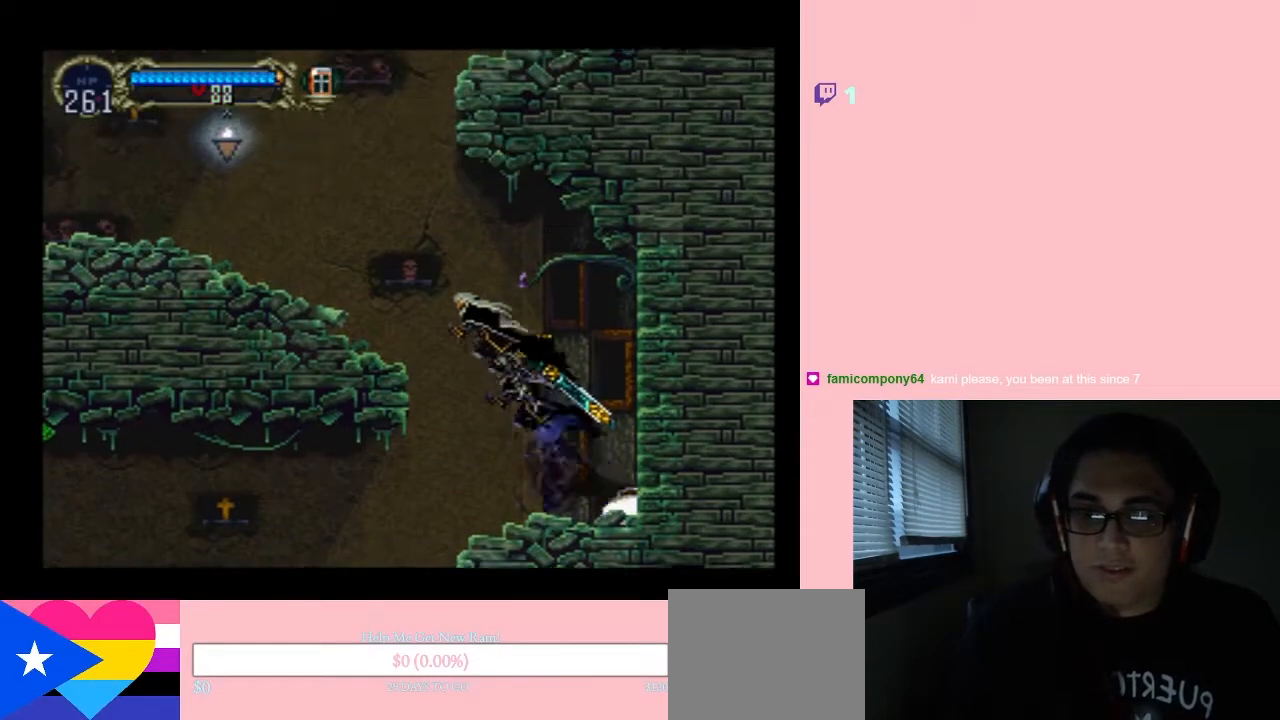
{"buttons": ["B", "Y", "DPAD_LEFT"], "left_stick": "center", "right_stick": "center", "events": [[100, "B", "down"], [483, "Y", "down"]]}
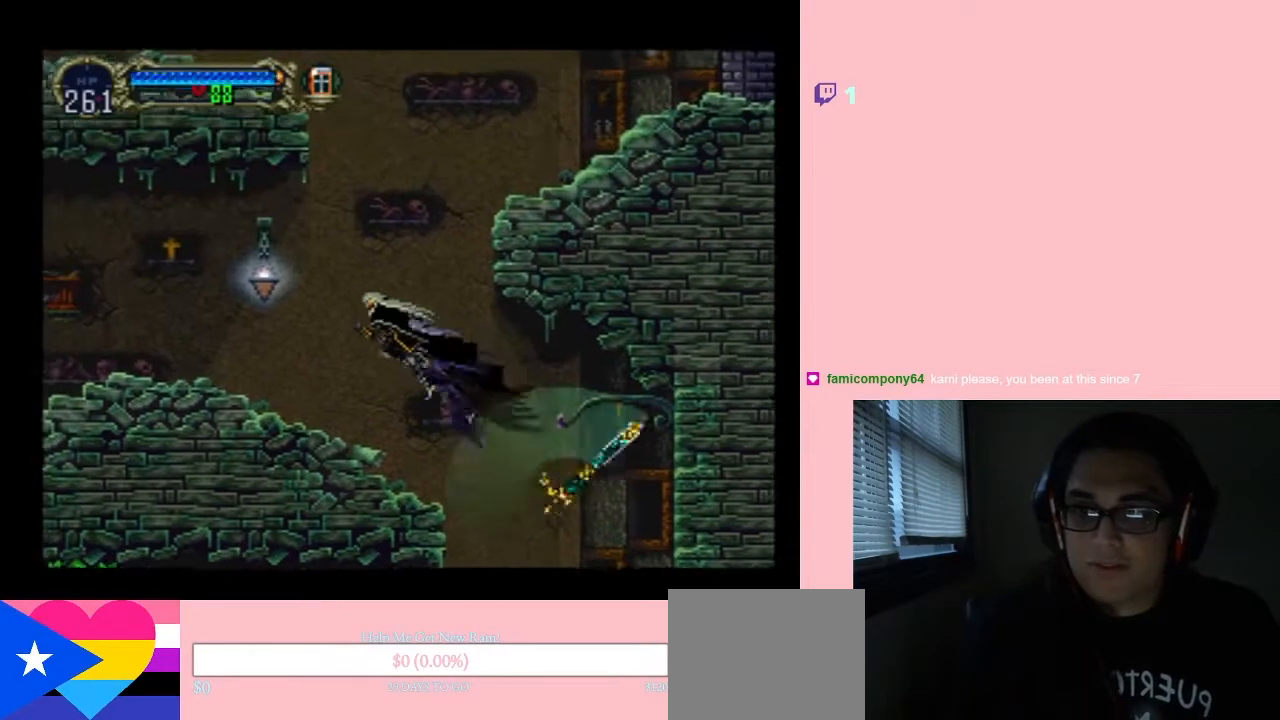
{"buttons": ["DPAD_LEFT"], "left_stick": "center", "right_stick": "center", "events": [[167, "B", "up"], [167, "Y", "up"]]}
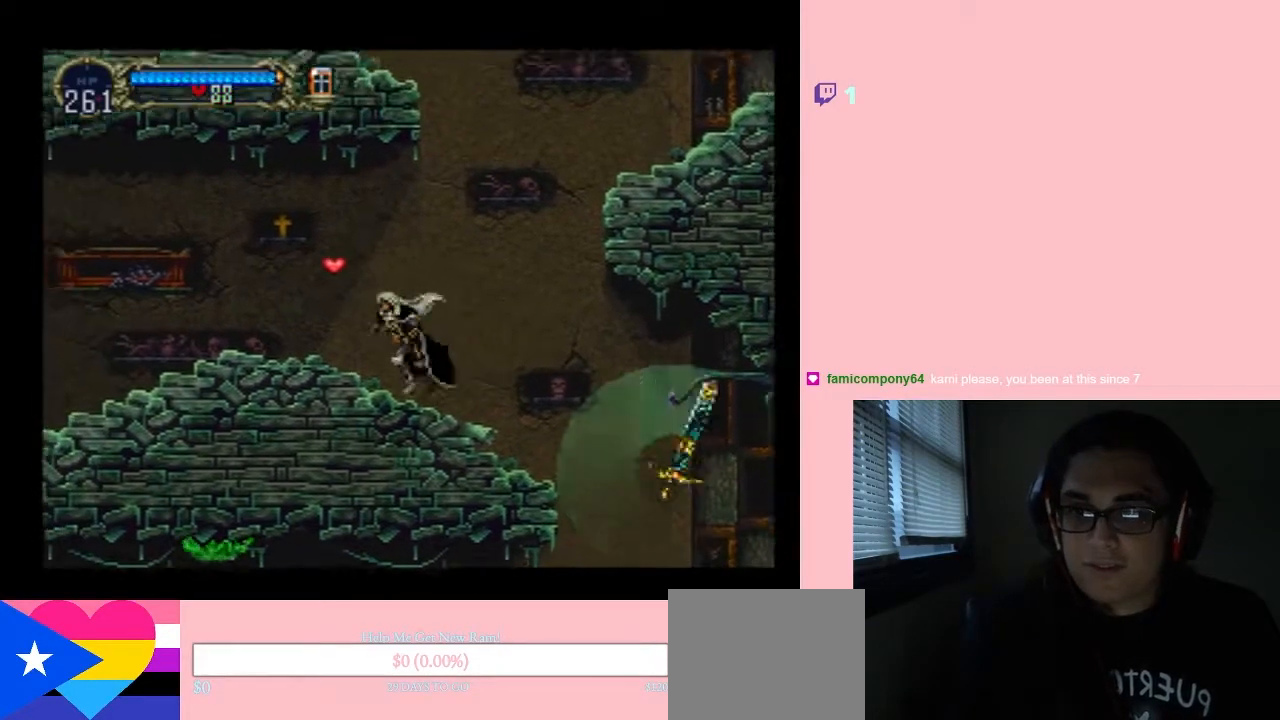
{"buttons": ["DPAD_LEFT"], "left_stick": "center", "right_stick": "center", "events": [[183, "B", "down"], [267, "B", "up"]]}
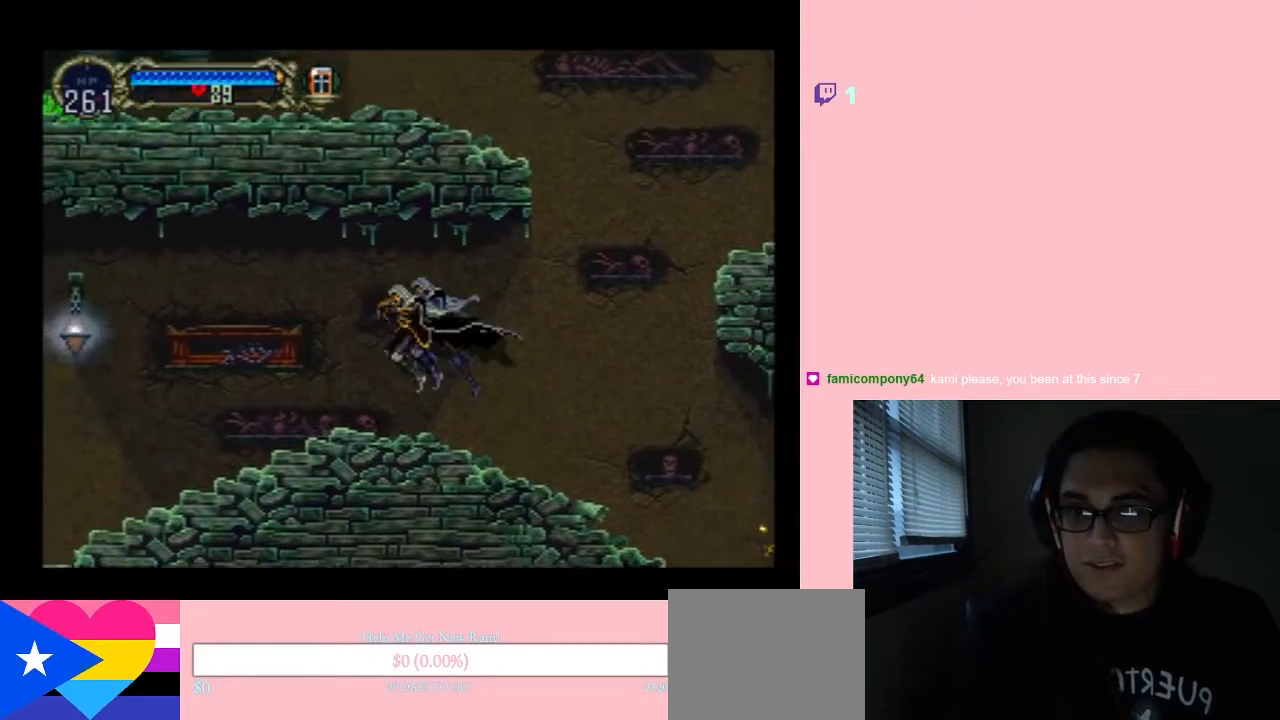
{"buttons": ["X", "DPAD_RIGHT"], "left_stick": "center", "right_stick": "center", "events": [[267, "DPAD_UP", "down"], [317, "DPAD_LEFT", "up"], [333, "DPAD_RIGHT", "down"], [333, "DPAD_UP", "up"], [350, "X", "down"]]}
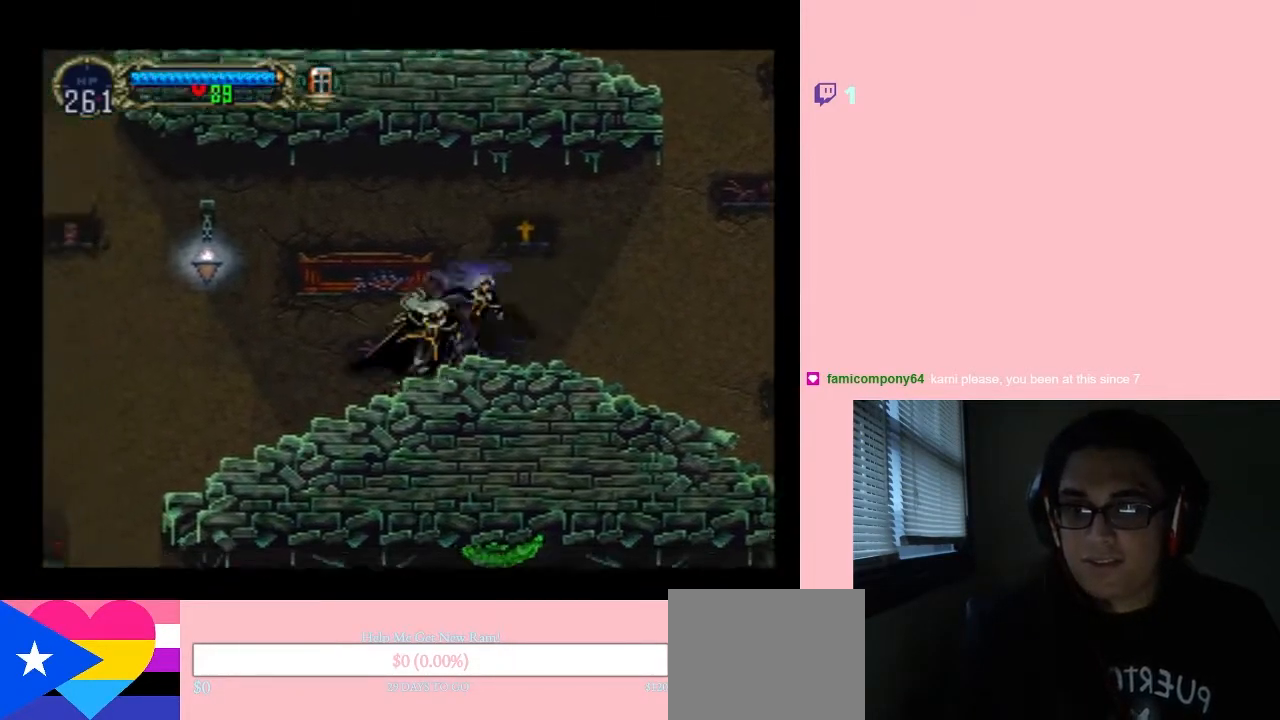
{"buttons": ["DPAD_LEFT"], "left_stick": "center", "right_stick": "center", "events": [[17, "X", "up"], [50, "DPAD_RIGHT", "up"], [117, "DPAD_LEFT", "down"], [217, "B", "down"], [267, "Y", "down"], [333, "B", "up"], [333, "Y", "up"]]}
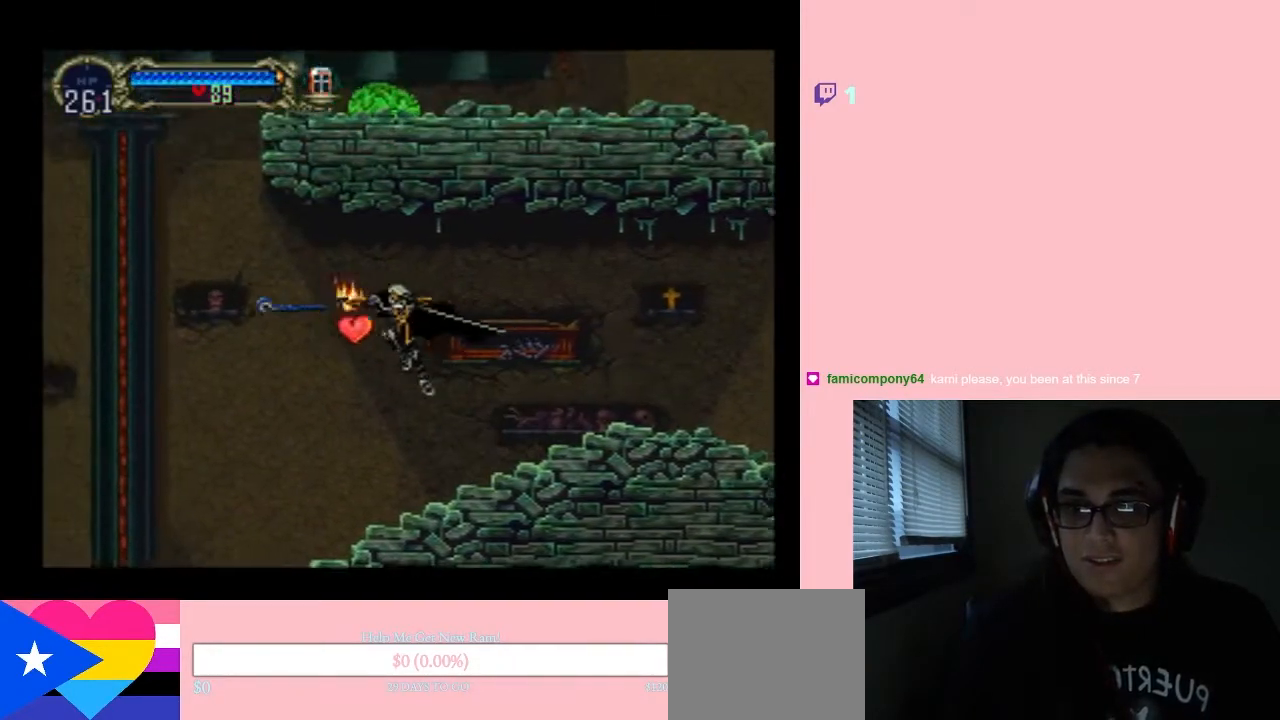
{"buttons": ["DPAD_LEFT"], "left_stick": "center", "right_stick": "center", "events": []}
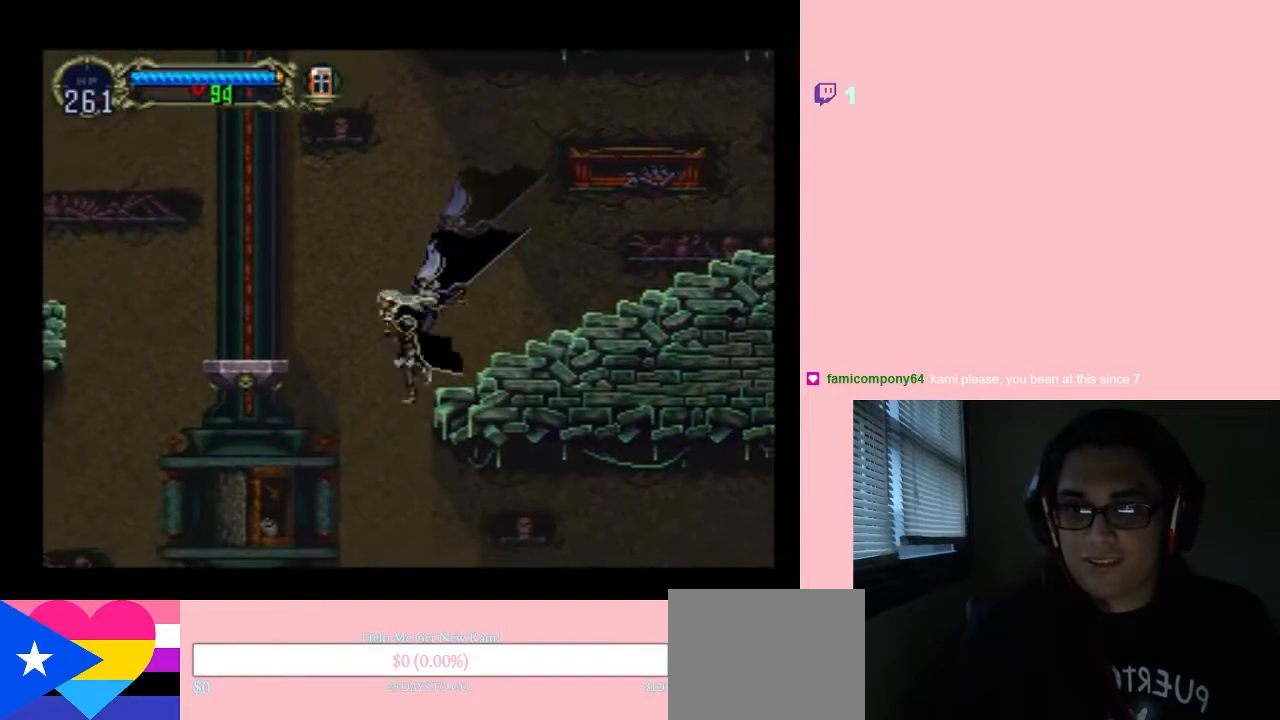
{"buttons": ["X"], "left_stick": "center", "right_stick": "center", "events": [[33, "DPAD_LEFT", "up"], [33, "DPAD_RIGHT", "down"], [300, "DPAD_LEFT", "down"], [367, "DPAD_RIGHT", "up"], [450, "DPAD_LEFT", "up"], [450, "X", "down"]]}
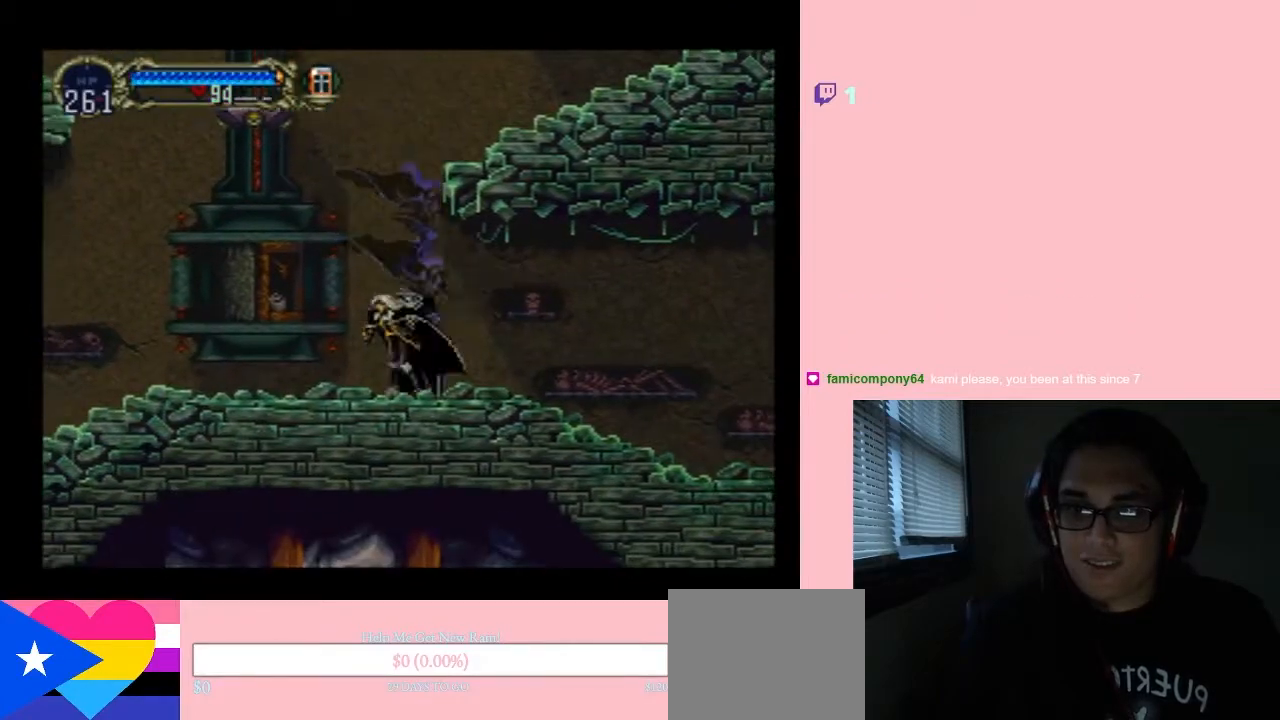
{"buttons": ["DPAD_RIGHT"], "left_stick": "center", "right_stick": "center", "events": [[383, "X", "up"], [500, "DPAD_RIGHT", "down"]]}
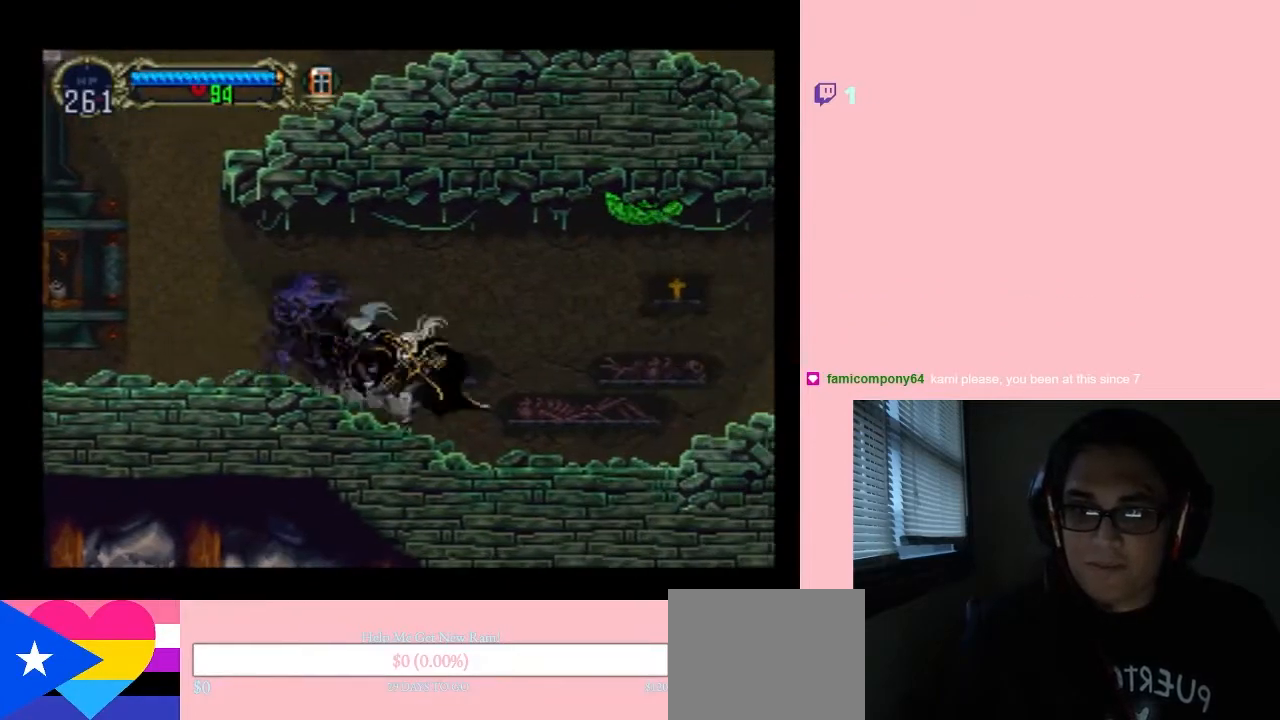
{"buttons": ["B", "Y", "DPAD_RIGHT"], "left_stick": "center", "right_stick": "center", "events": [[217, "B", "down"], [300, "Y", "down"]]}
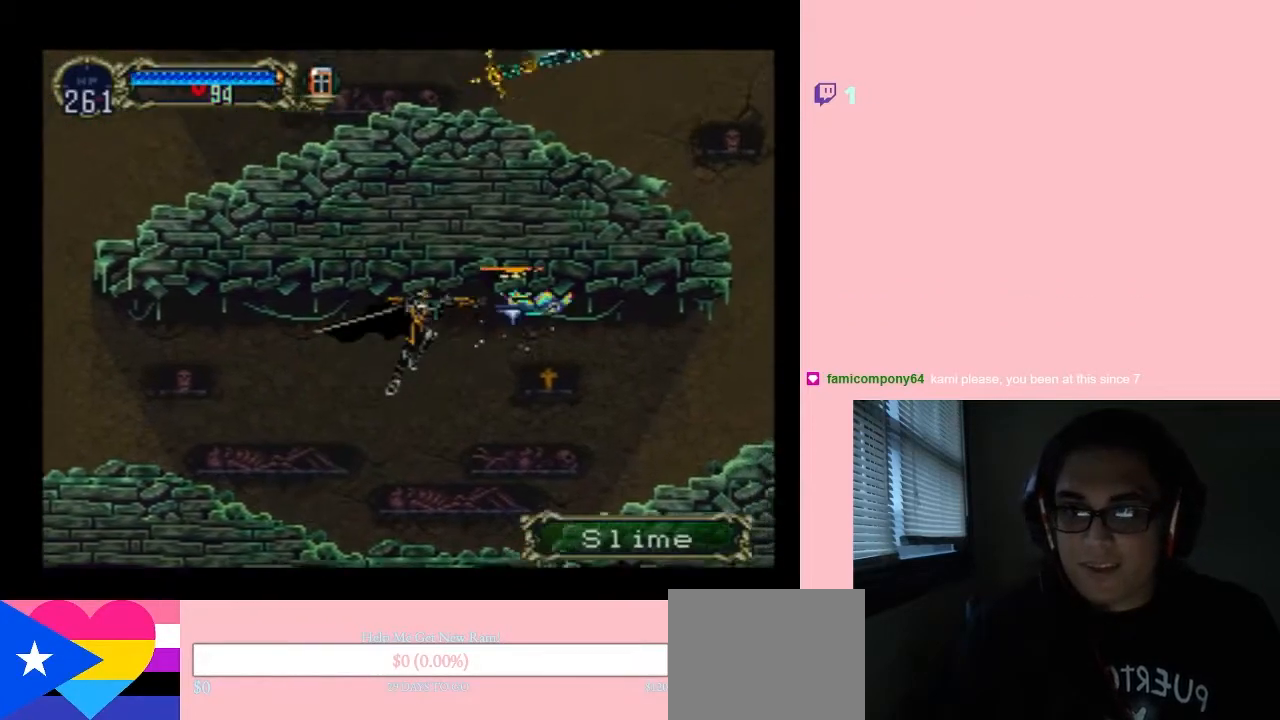
{"buttons": ["Y"], "left_stick": "center", "right_stick": "center", "events": [[17, "Y", "up"], [200, "B", "up"], [200, "DPAD_RIGHT", "up"], [200, "Y", "down"]]}
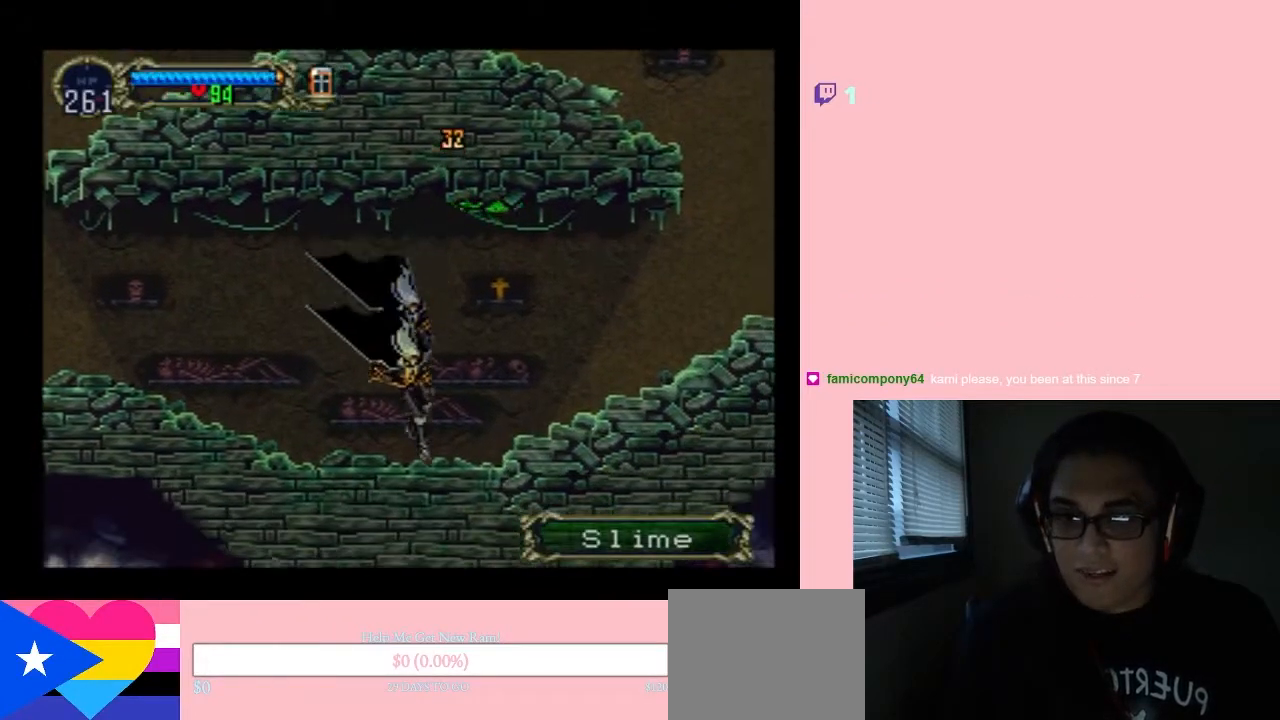
{"buttons": ["B", "Y"], "left_stick": "center", "right_stick": "center", "events": [[217, "B", "down"], [217, "Y", "up"], [400, "Y", "down"]]}
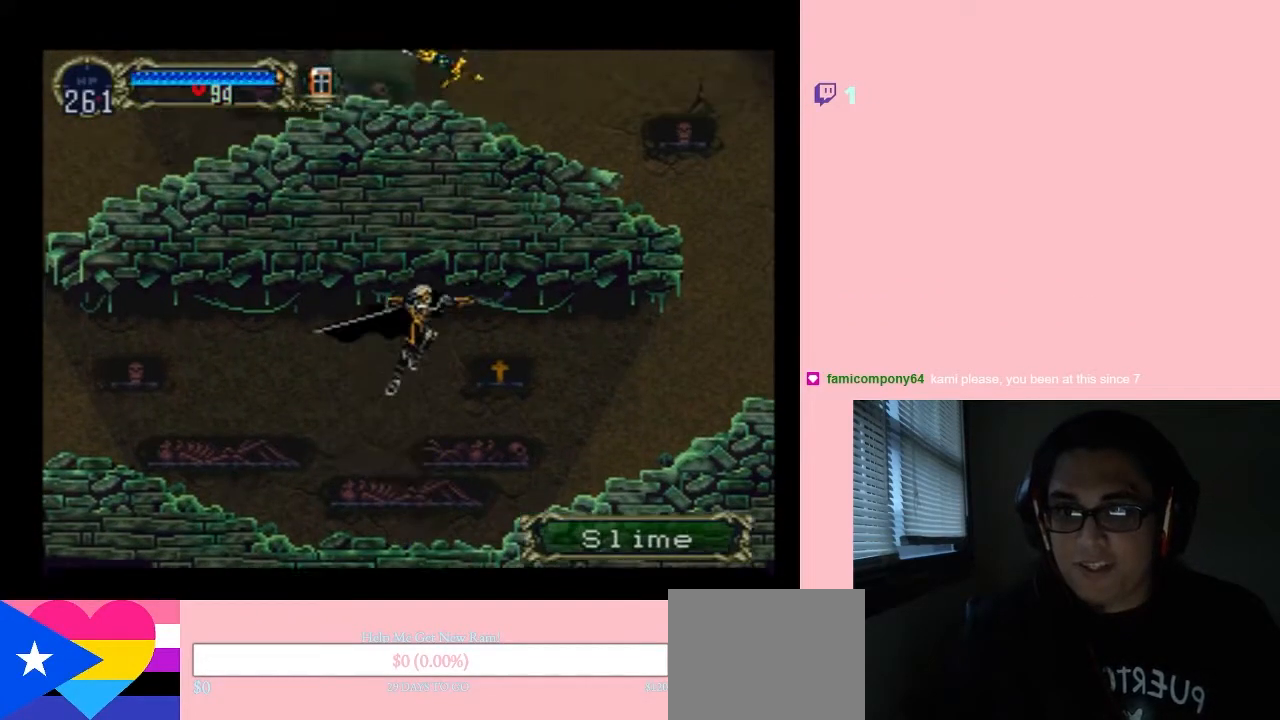
{"buttons": ["DPAD_LEFT"], "left_stick": "center", "right_stick": "center", "events": [[50, "Y", "up"], [83, "B", "up"], [300, "DPAD_RIGHT", "down"], [500, "DPAD_LEFT", "down"], [500, "DPAD_RIGHT", "up"]]}
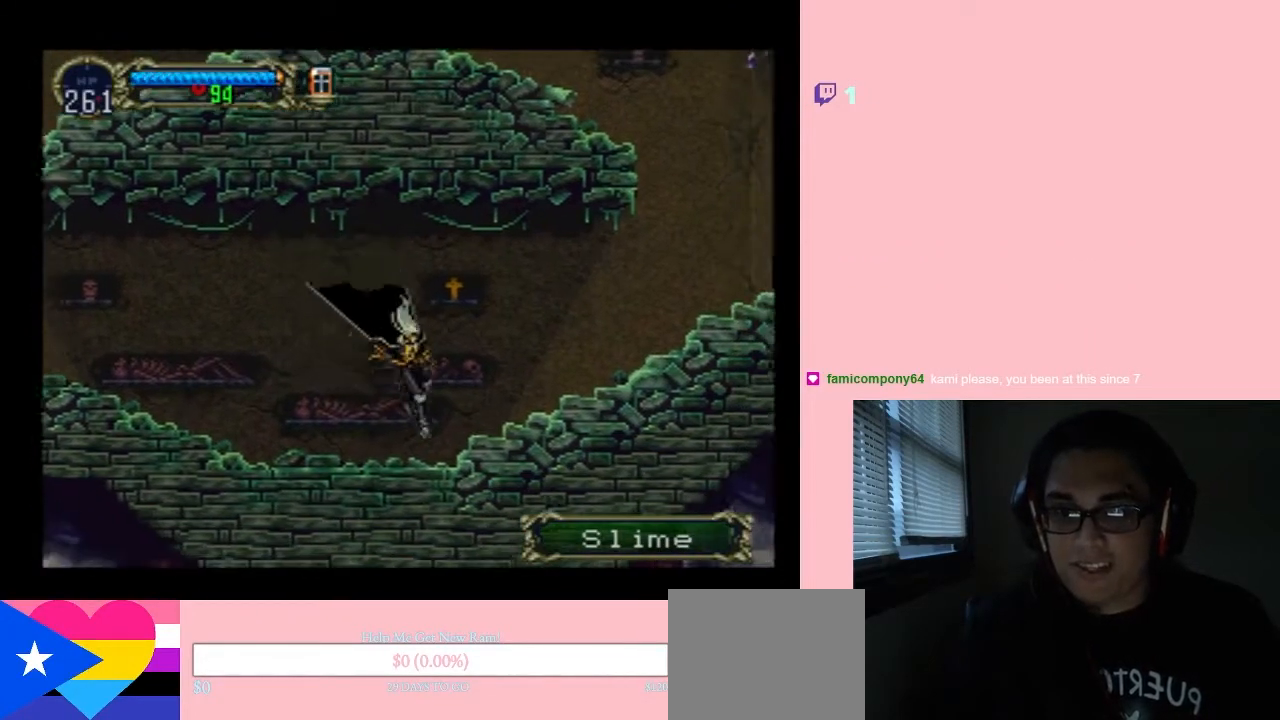
{"buttons": ["X"], "left_stick": "center", "right_stick": "center", "events": [[83, "X", "down"], [150, "DPAD_LEFT", "up"], [300, "X", "up"], [450, "X", "down"]]}
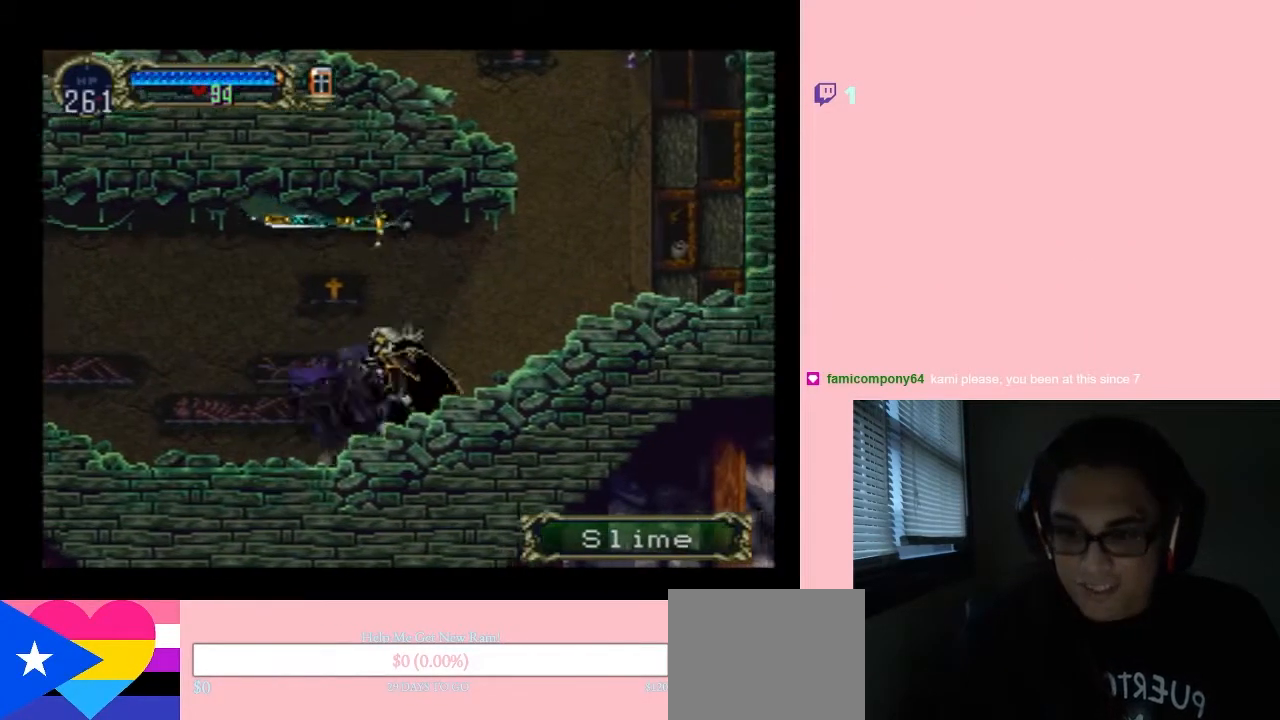
{"buttons": [], "left_stick": "center", "right_stick": "center", "events": [[117, "X", "up"], [267, "X", "down"], [500, "X", "up"]]}
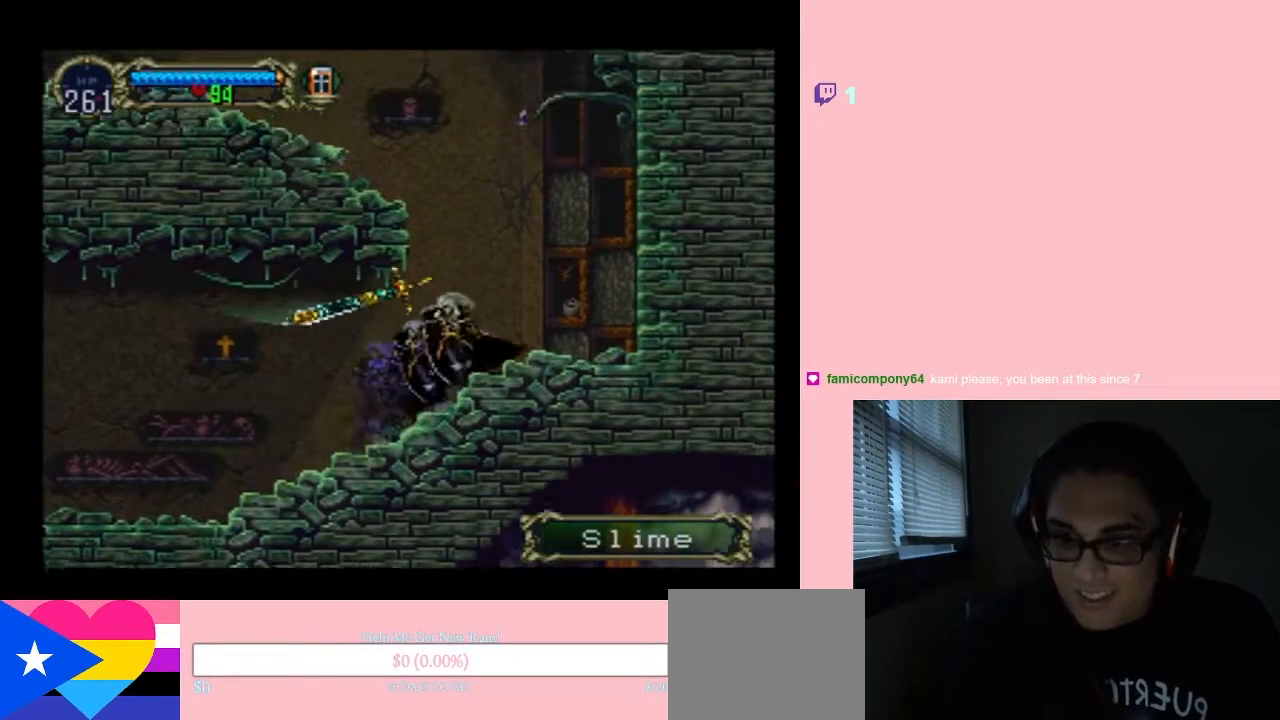
{"buttons": ["B", "DPAD_LEFT"], "left_stick": "center", "right_stick": "center", "events": [[117, "B", "down"], [333, "DPAD_LEFT", "down"]]}
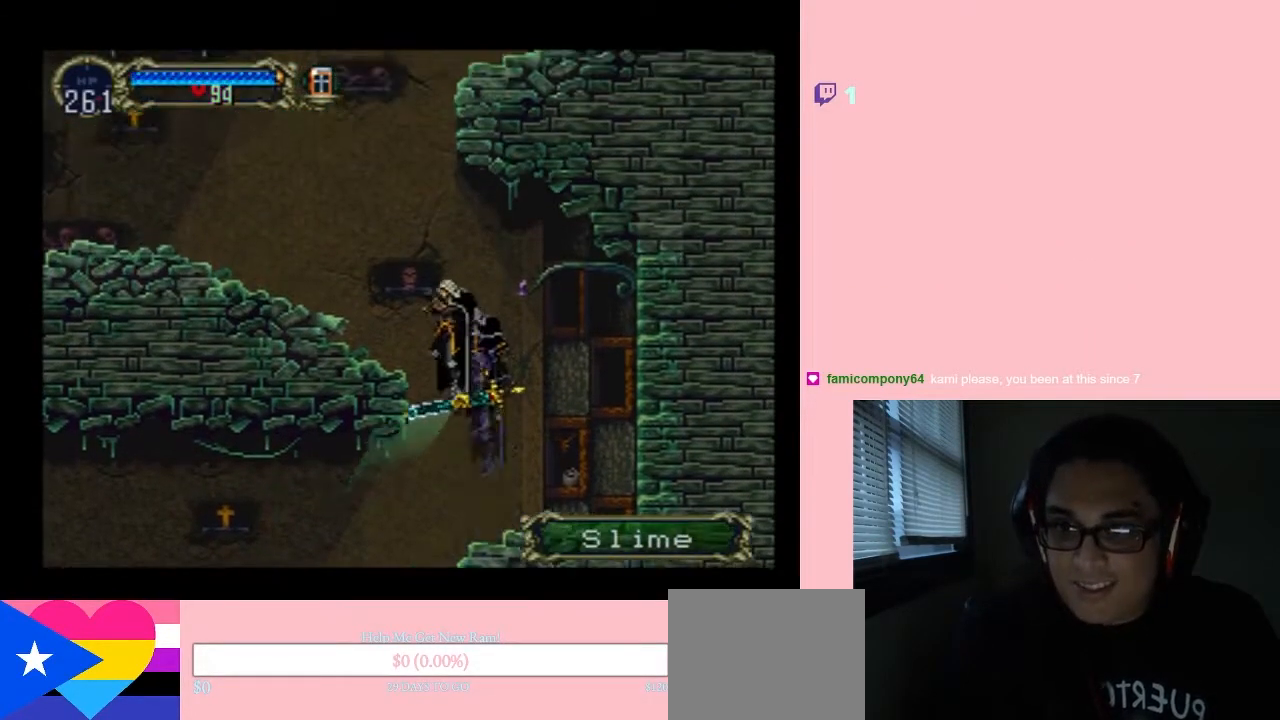
{"buttons": ["DPAD_LEFT"], "left_stick": "center", "right_stick": "center", "events": [[483, "B", "up"]]}